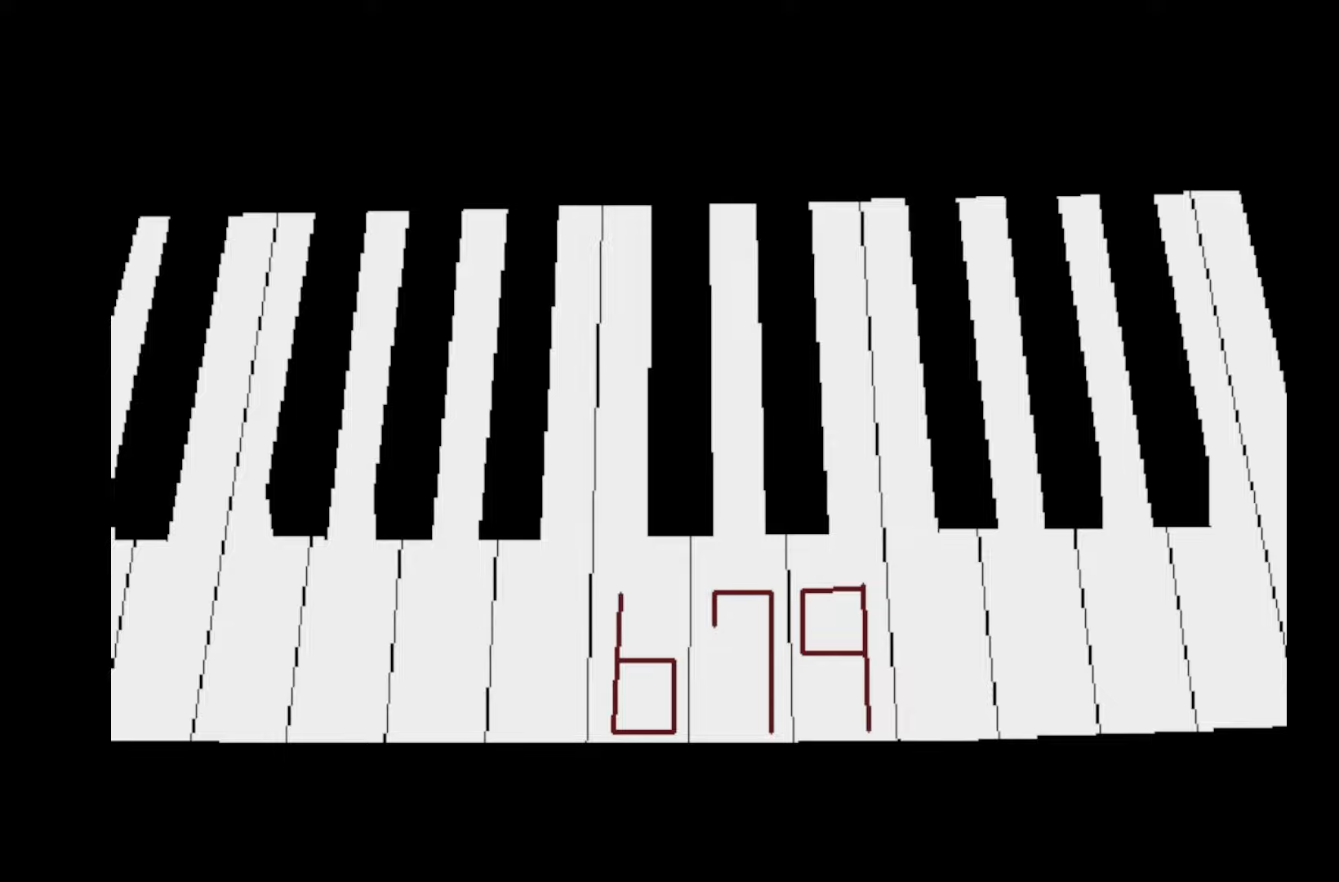
Gameplay with keyboard and mouse; each line is a JSON object with the keys held at the frame after it. "events" lists presses ("down") and releases ("up") of "1", "2", "3", "4", "5", "6", "7", "a", "d", "e", "q", "r", "s", "space" and "w" between this image and that frame as [ms after this image, input, new state], when the widget could be followed in between. No other keys are recorded. Mouse buttons are not recorded. Not read: mouse_move.
{"keys": [], "events": [[250, "space", "down"], [383, "space", "up"]]}
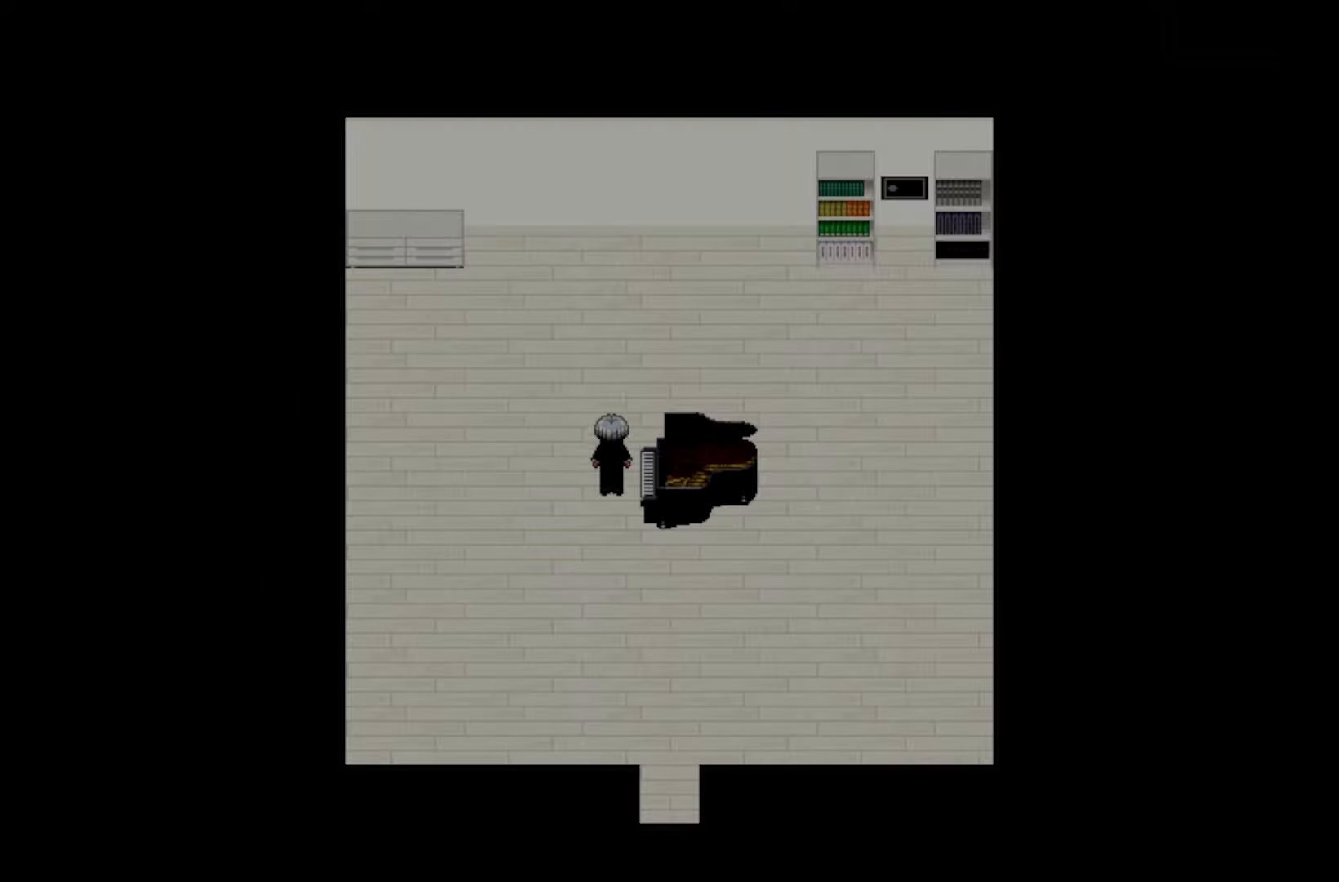
{"keys": [], "events": []}
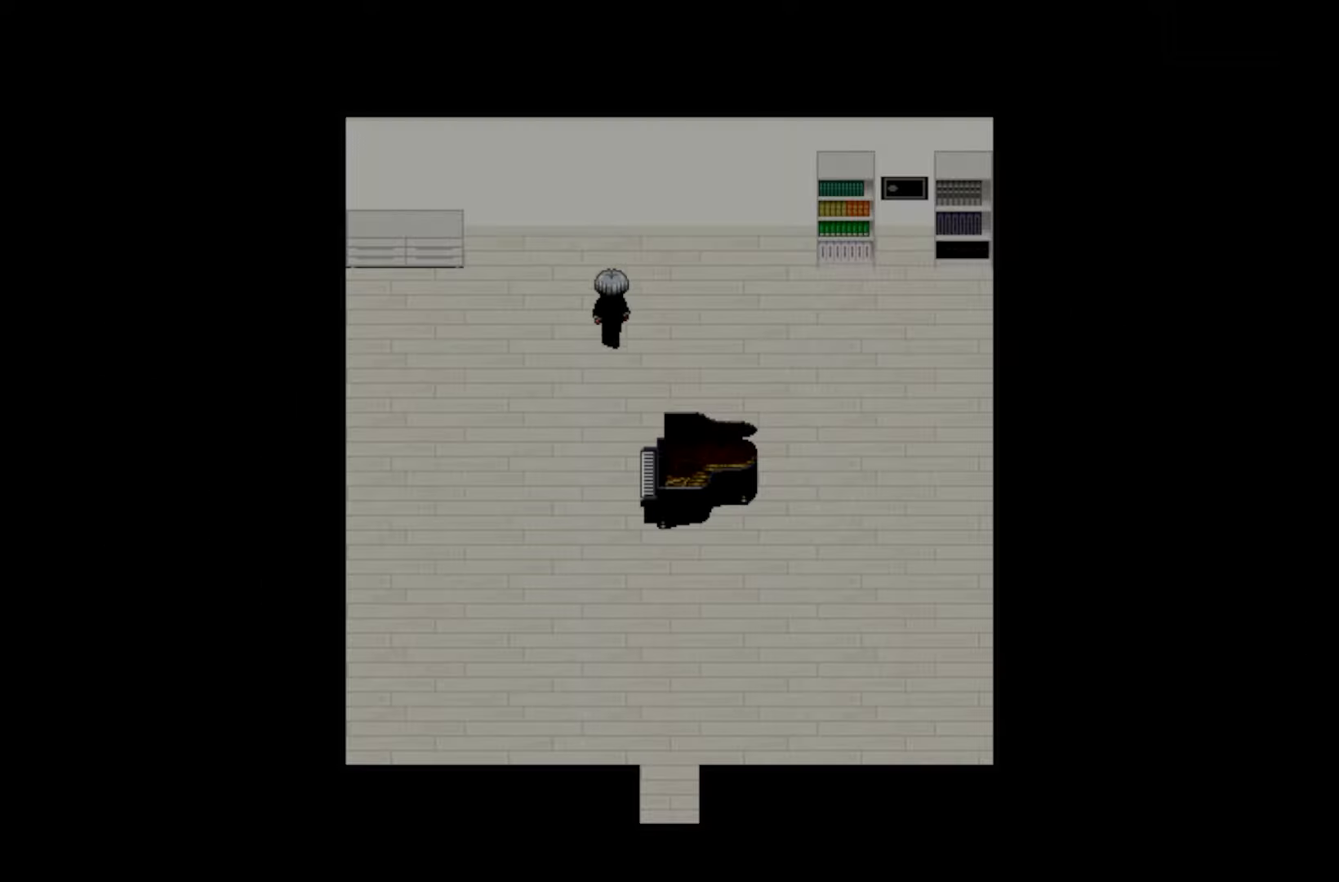
{"keys": [], "events": []}
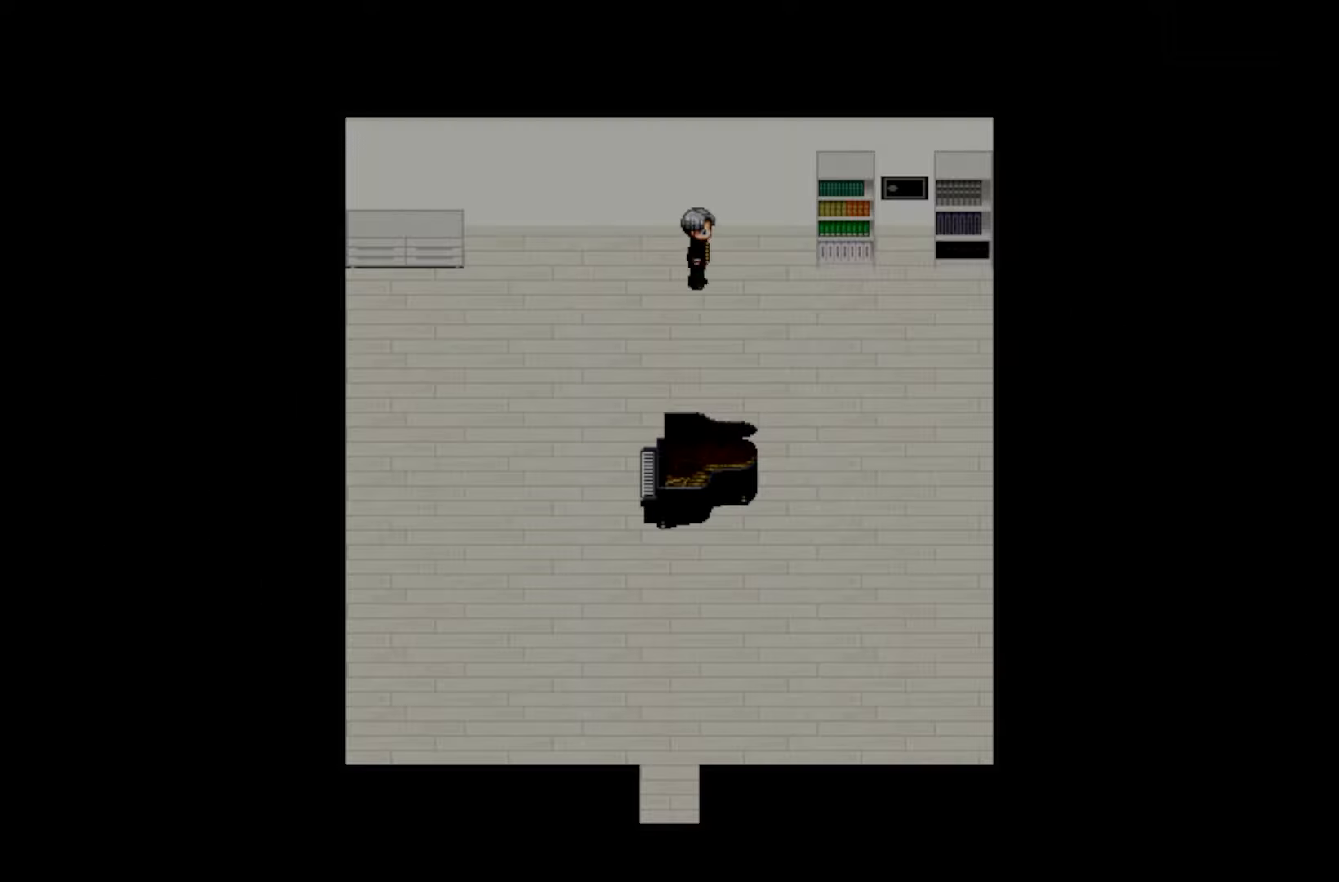
{"keys": [], "events": []}
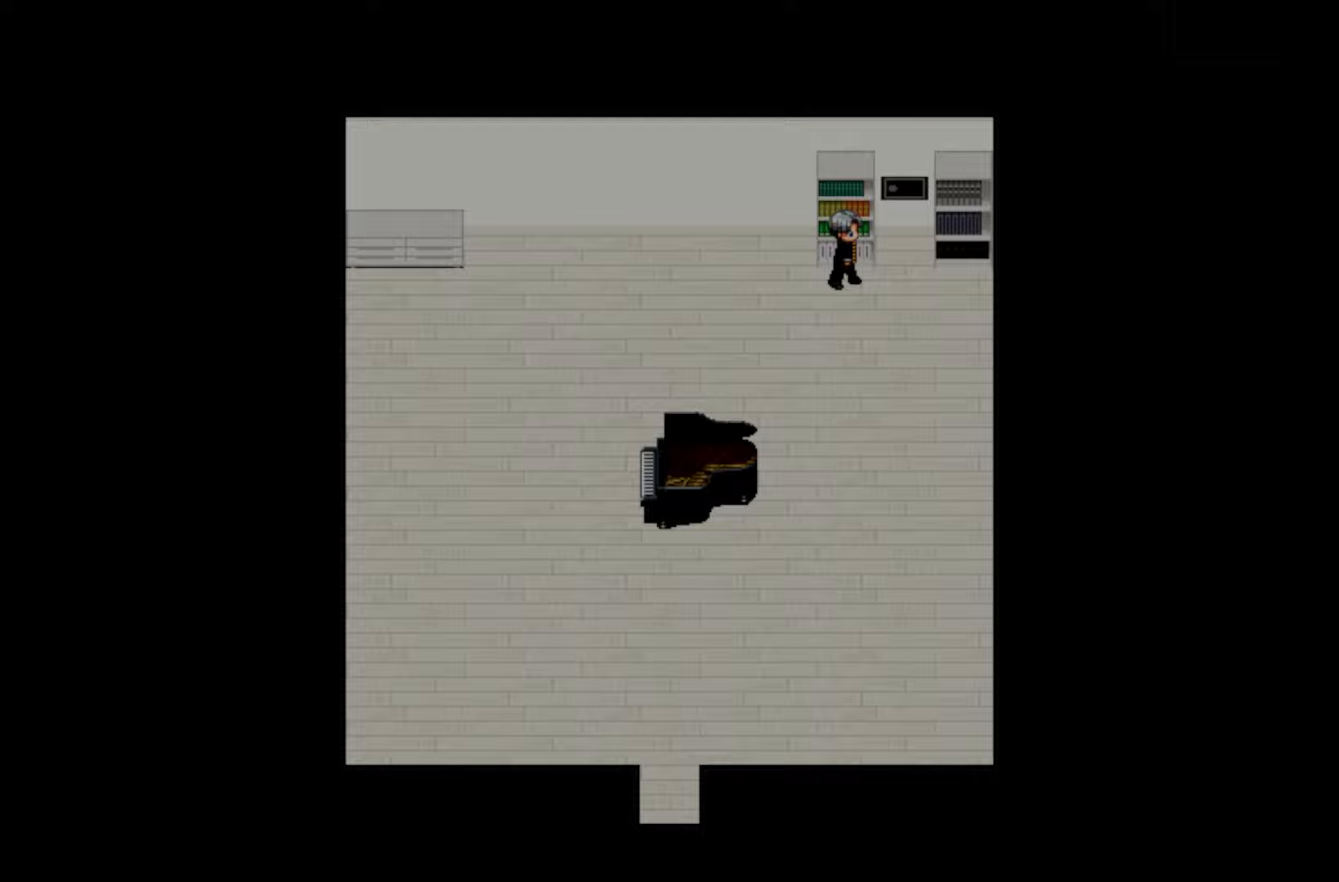
{"keys": [], "events": [[267, "space", "down"], [300, "space", "up"]]}
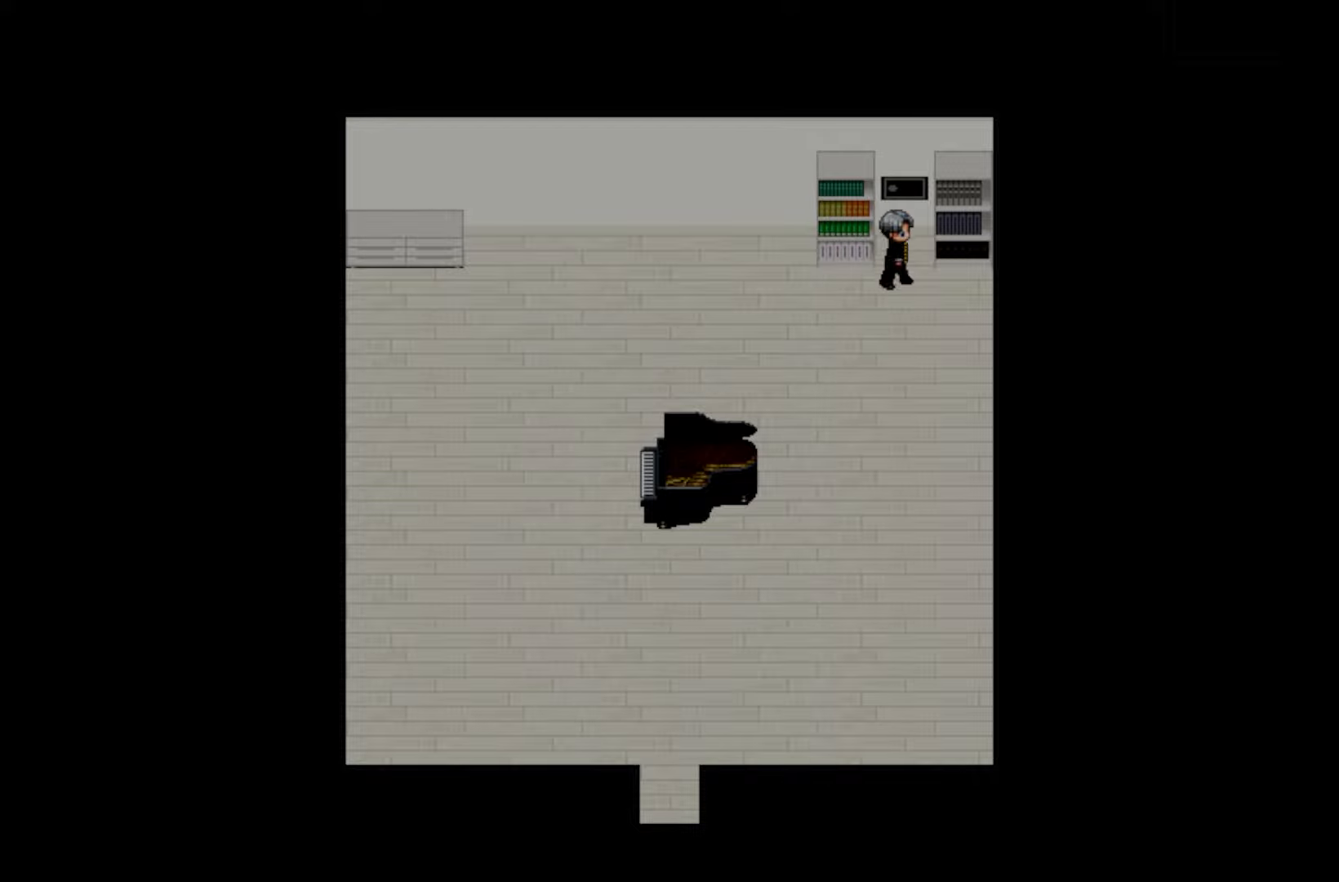
{"keys": [], "events": [[50, "space", "down"], [167, "space", "up"]]}